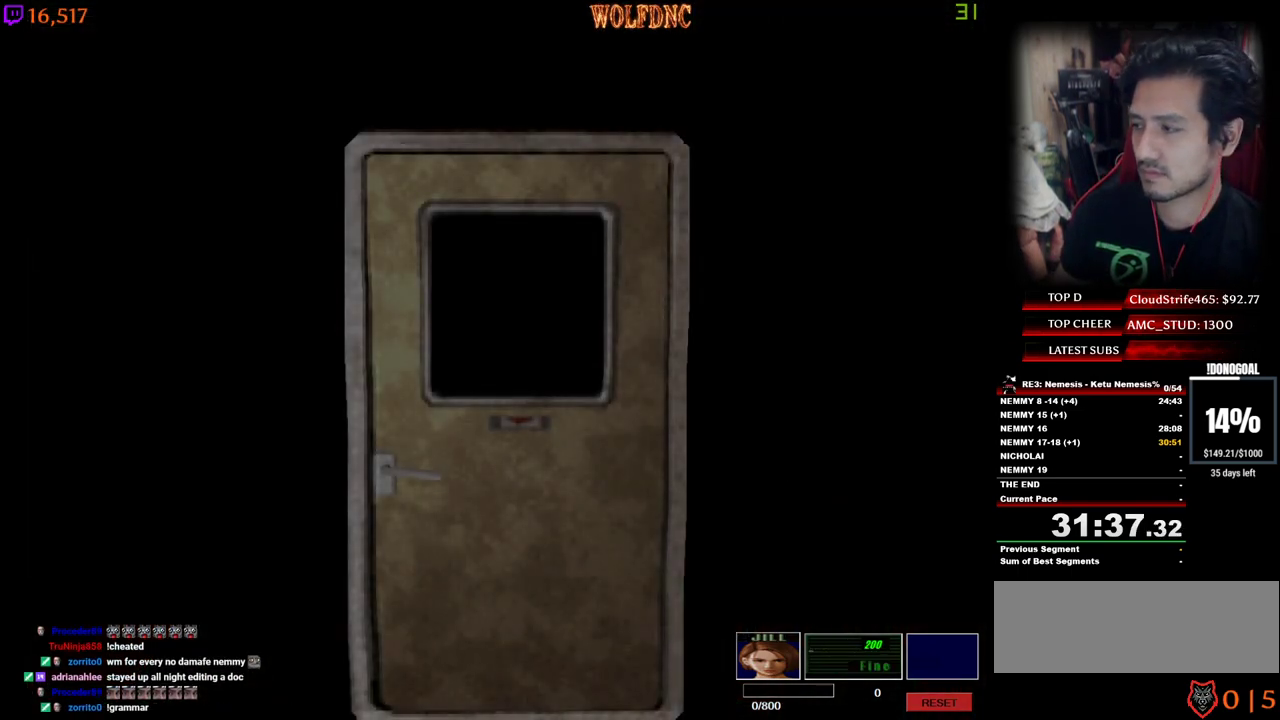
Gameplay with keyboard; each line is a JSON object with the keys held at the frame after it. "events" lists presses ("down") and releases ("up") of "a", "ctrl", "d", "e", "num0", "num2", "num4", "num5", "num6", "num8", "s", "shift", "space" and "w" between this image and that frame as [ms after this image, input, new state], when the widget could be followed in between. No other keys are recorded. Mouse input is not recorded. Not read: other_keys.
{"keys": [], "events": [[367, "space", "down"], [467, "space", "up"]]}
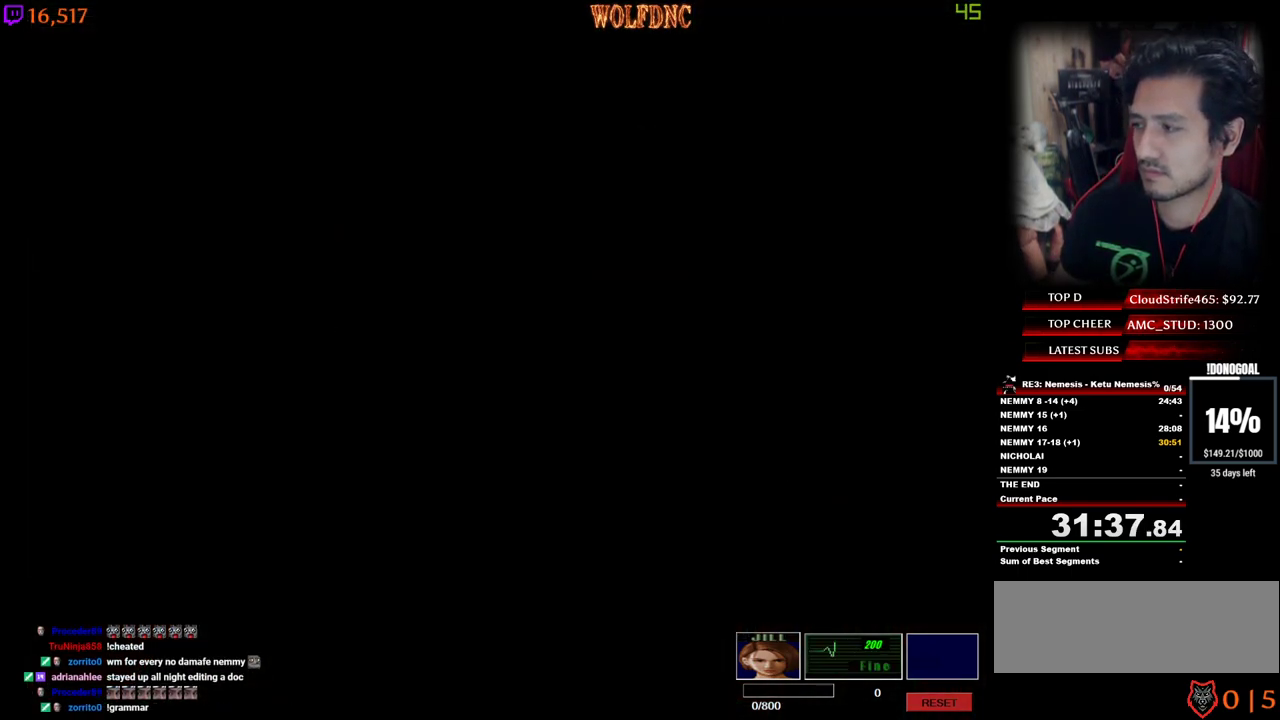
{"keys": [], "events": []}
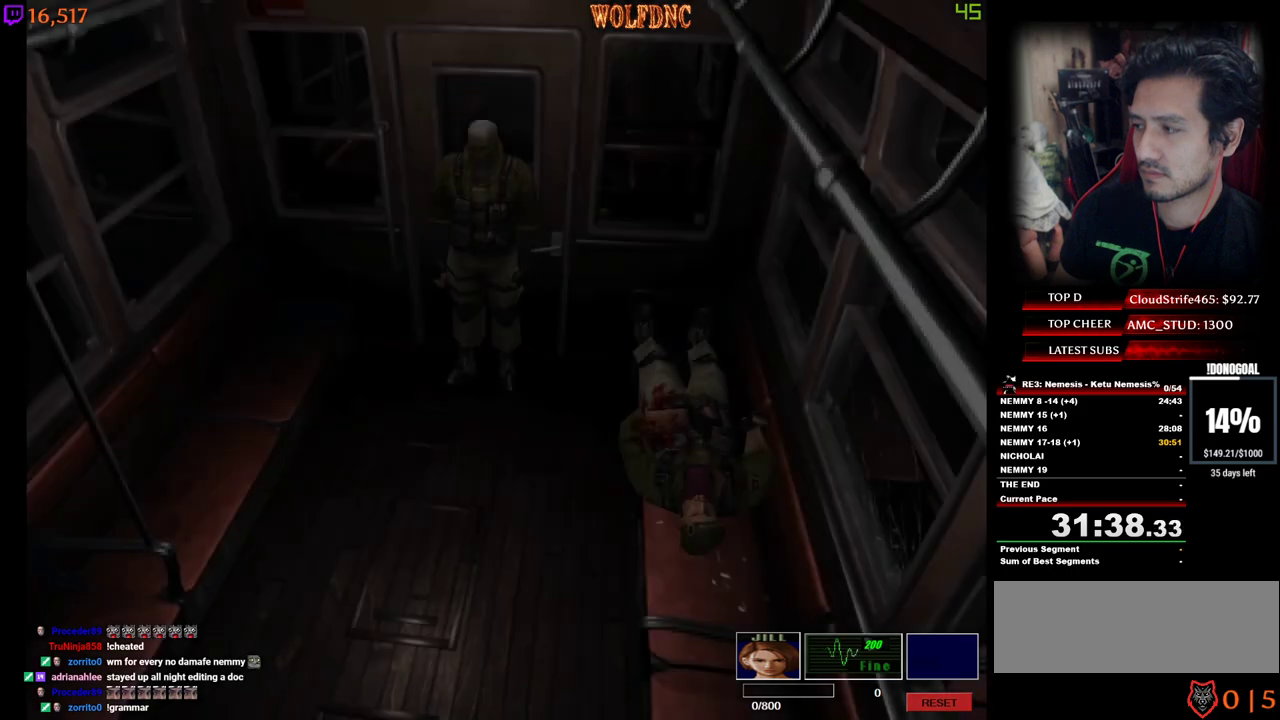
{"keys": [], "events": []}
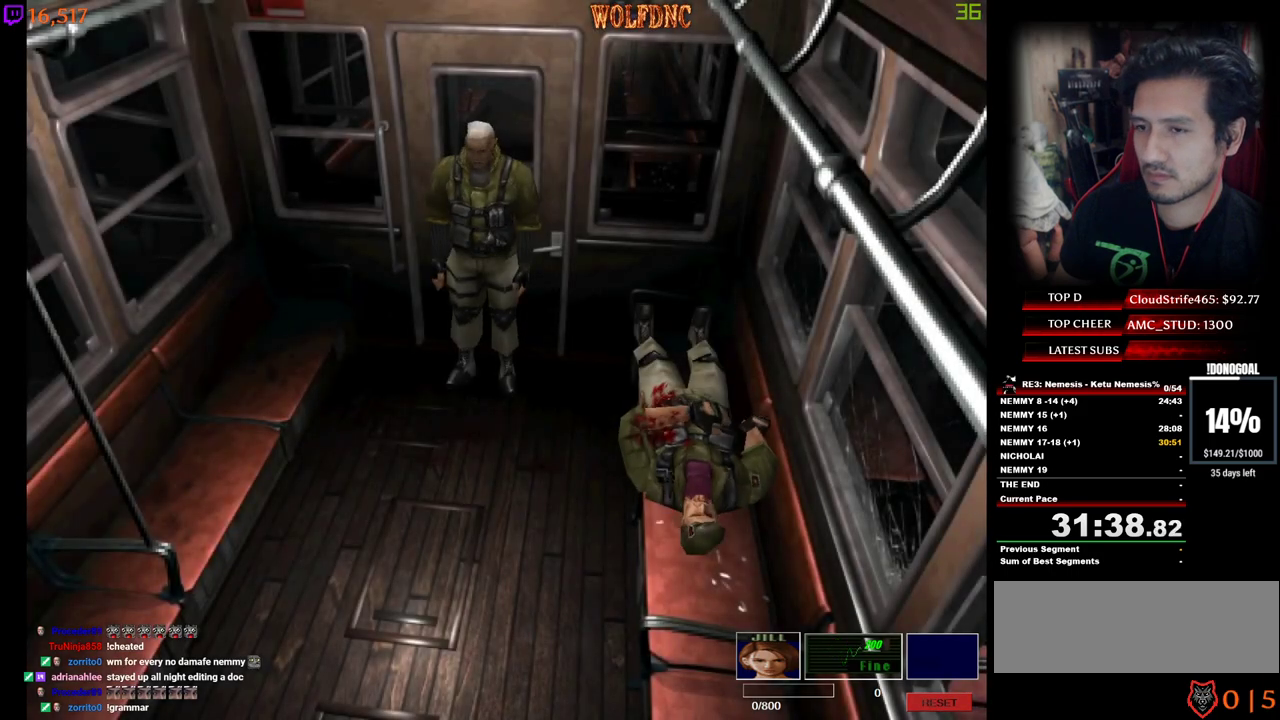
{"keys": ["num4", "s"], "events": [[367, "s", "down"], [467, "num4", "down"]]}
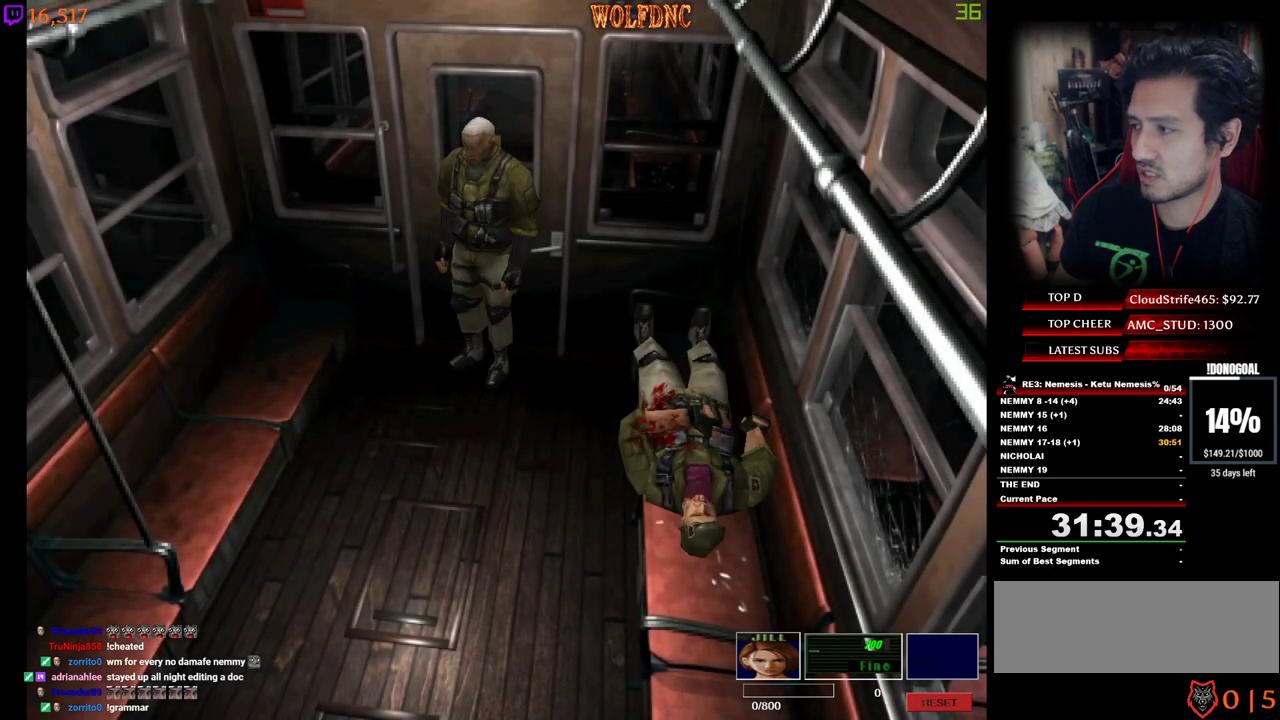
{"keys": ["num2", "w"], "events": [[50, "num4", "up"], [50, "s", "up"], [200, "num2", "down"], [200, "w", "down"], [300, "num2", "up"], [333, "num2", "down"], [433, "num2", "up"], [483, "num2", "down"]]}
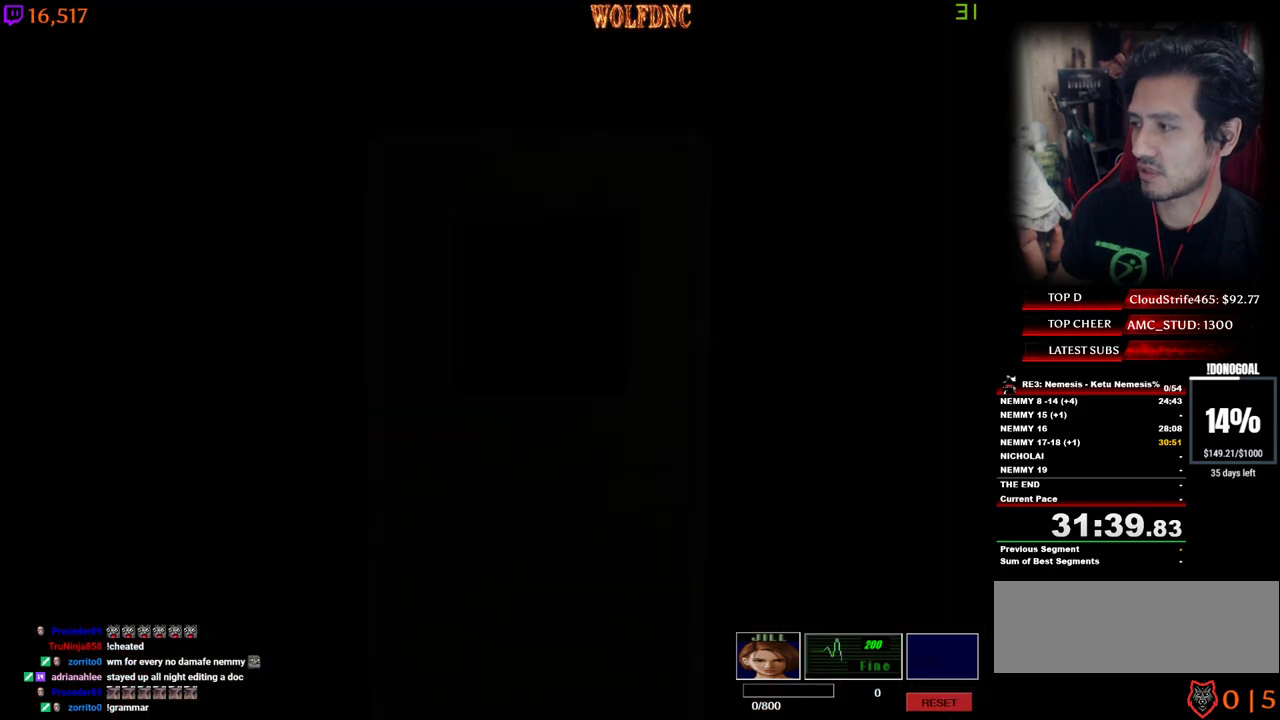
{"keys": ["num4", "w"], "events": [[67, "num2", "up"], [117, "num2", "down"], [217, "num2", "up"], [267, "w", "up"], [400, "space", "down"], [450, "w", "down"], [500, "num4", "down"], [500, "space", "up"]]}
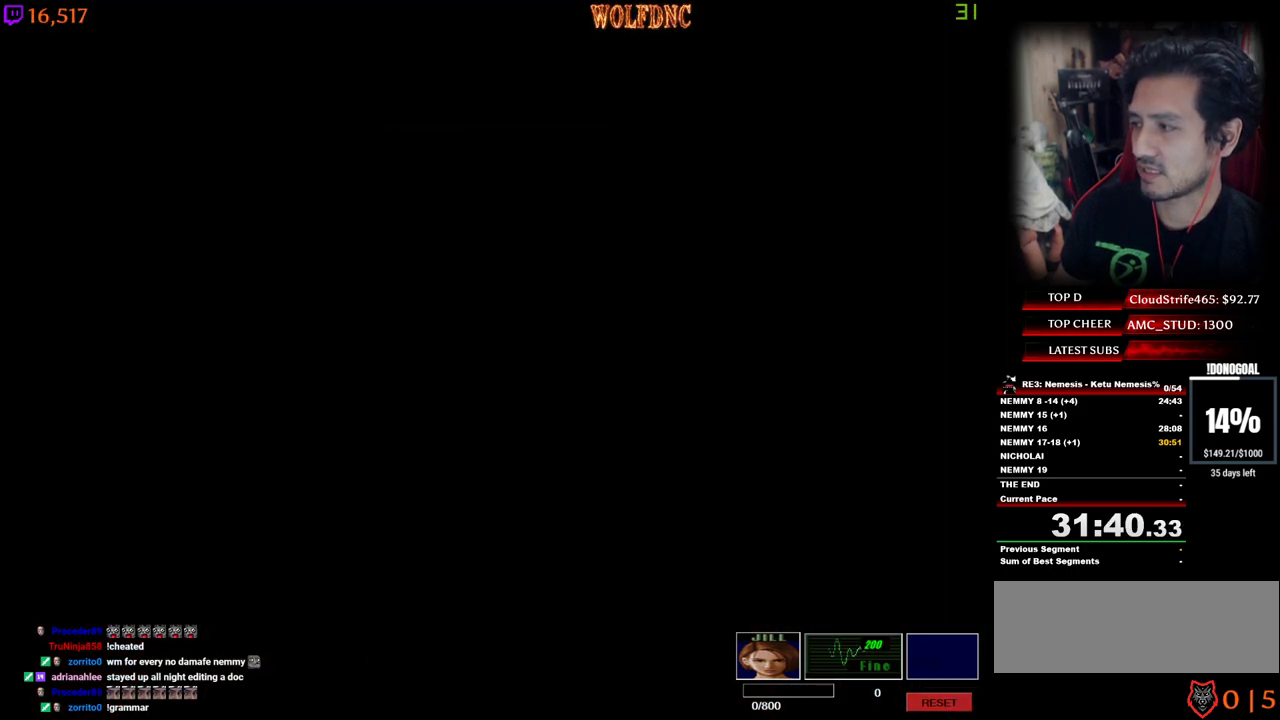
{"keys": ["num4", "w"], "events": []}
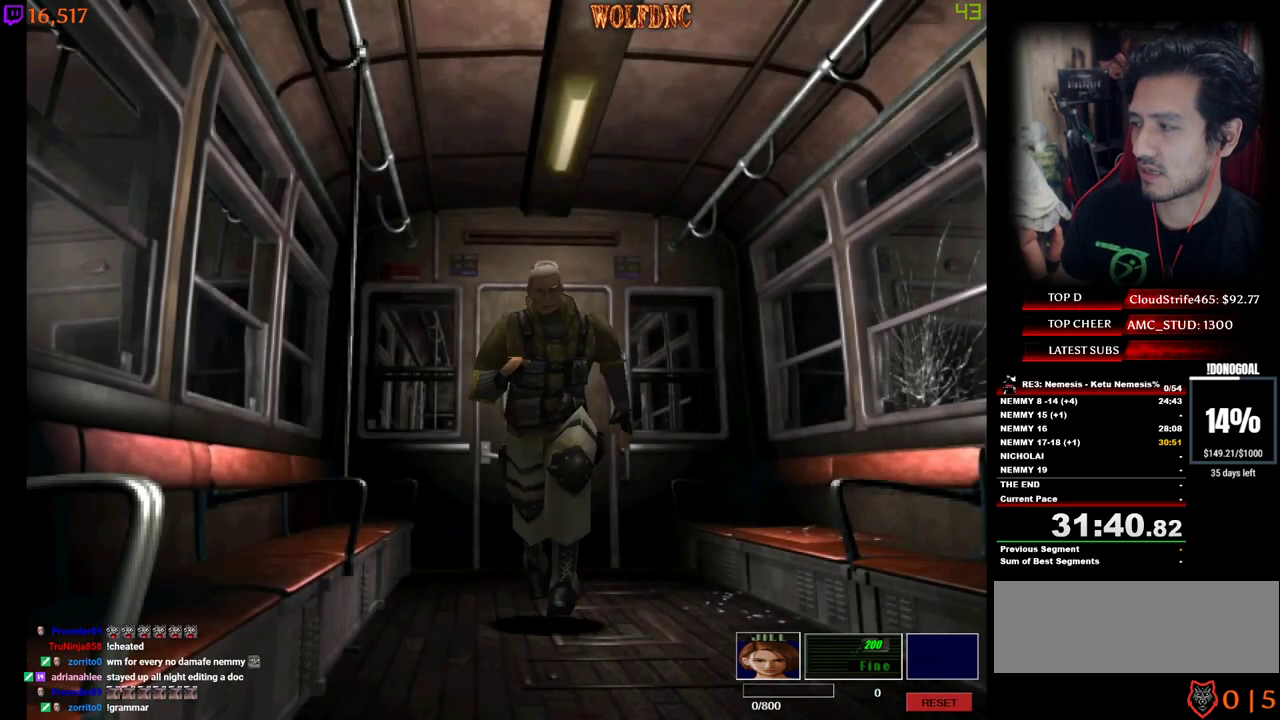
{"keys": ["num4", "w"], "events": [[250, "a", "down"], [383, "a", "up"]]}
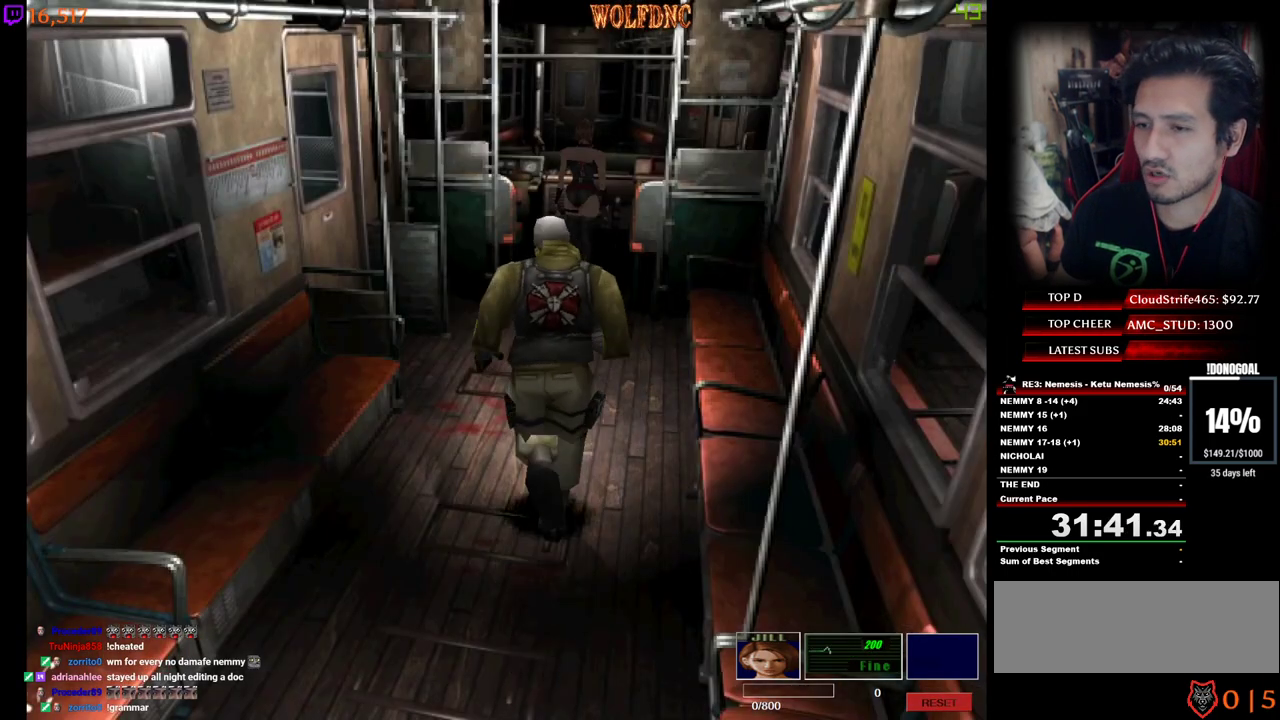
{"keys": ["a", "num2", "num4", "w"], "events": [[67, "a", "down"], [500, "num2", "down"]]}
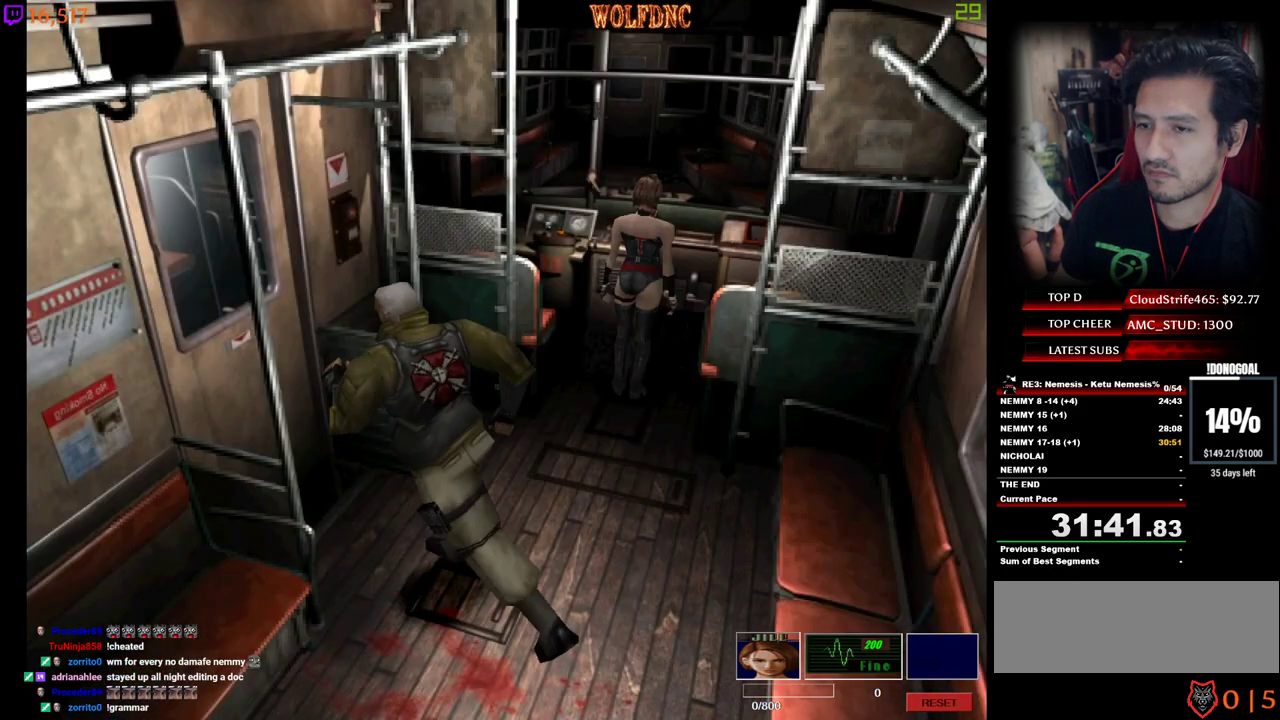
{"keys": ["d", "num2", "num4", "w"], "events": [[50, "a", "up"], [133, "num2", "up"], [183, "num2", "down"], [367, "d", "down"], [417, "num2", "up"], [467, "num2", "down"]]}
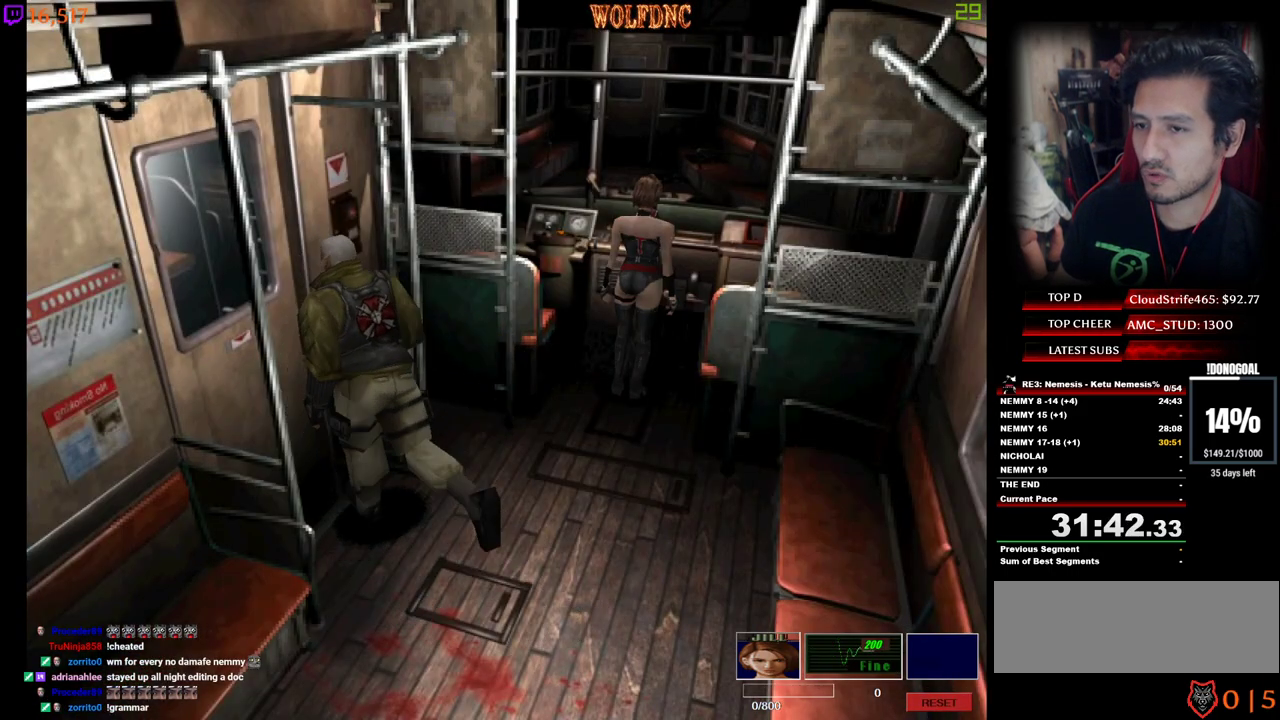
{"keys": ["d", "num4", "w"], "events": [[17, "num2", "up"], [17, "num4", "up"], [67, "num2", "down"], [300, "num2", "up"], [300, "num4", "down"], [333, "space", "down"], [383, "num2", "down"], [433, "space", "up"], [483, "num2", "up"]]}
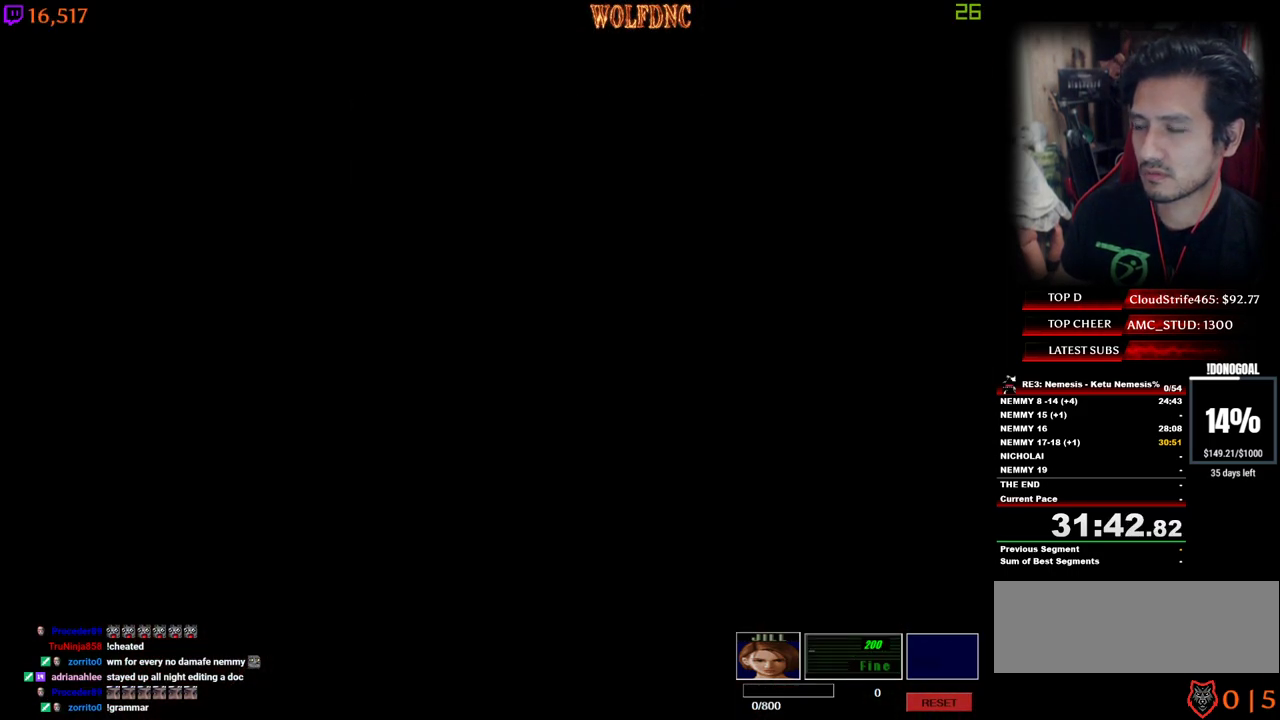
{"keys": ["d", "num4", "w"], "events": [[33, "space", "down"], [117, "space", "up"]]}
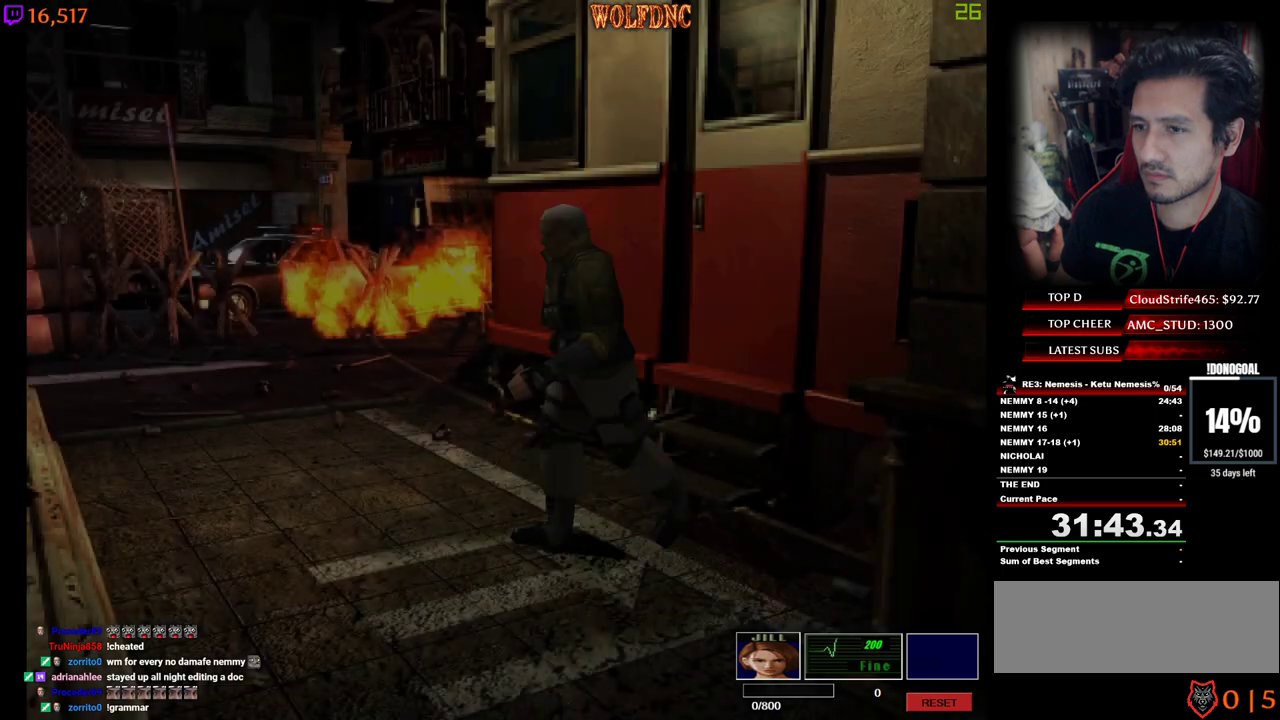
{"keys": ["d", "num4", "w"], "events": []}
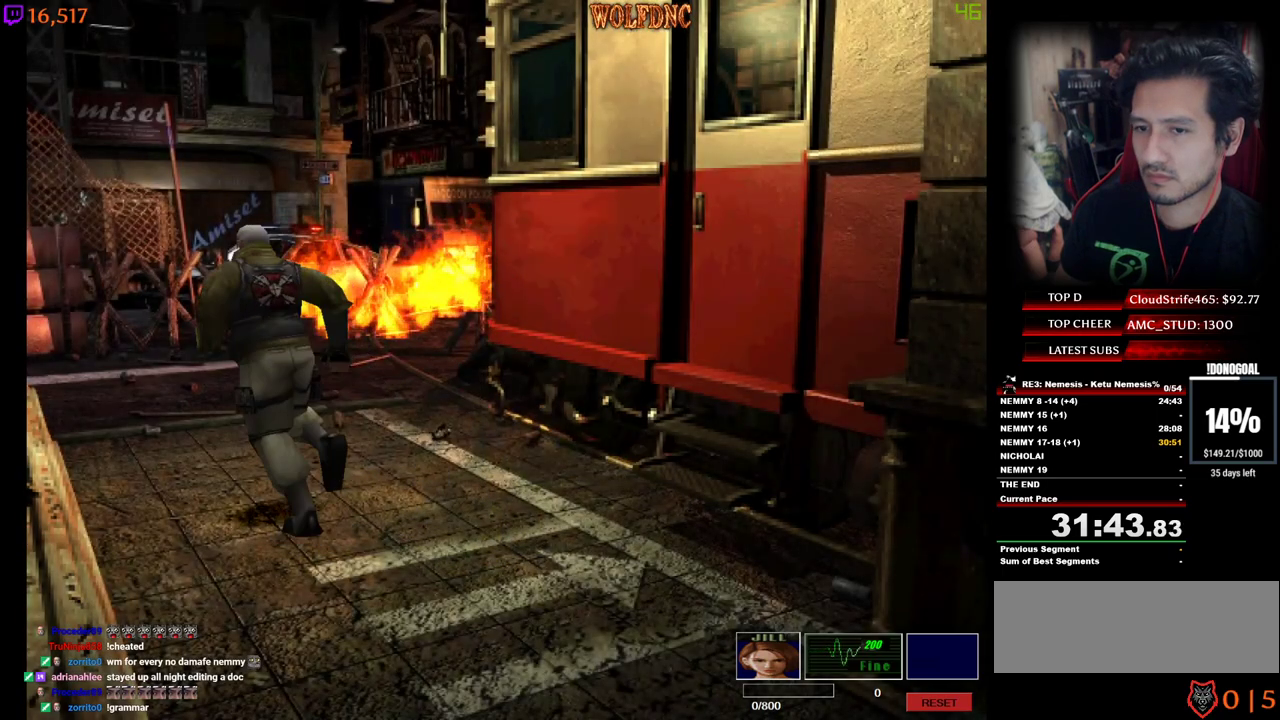
{"keys": ["a", "num4", "w"], "events": [[17, "d", "up"], [483, "a", "down"]]}
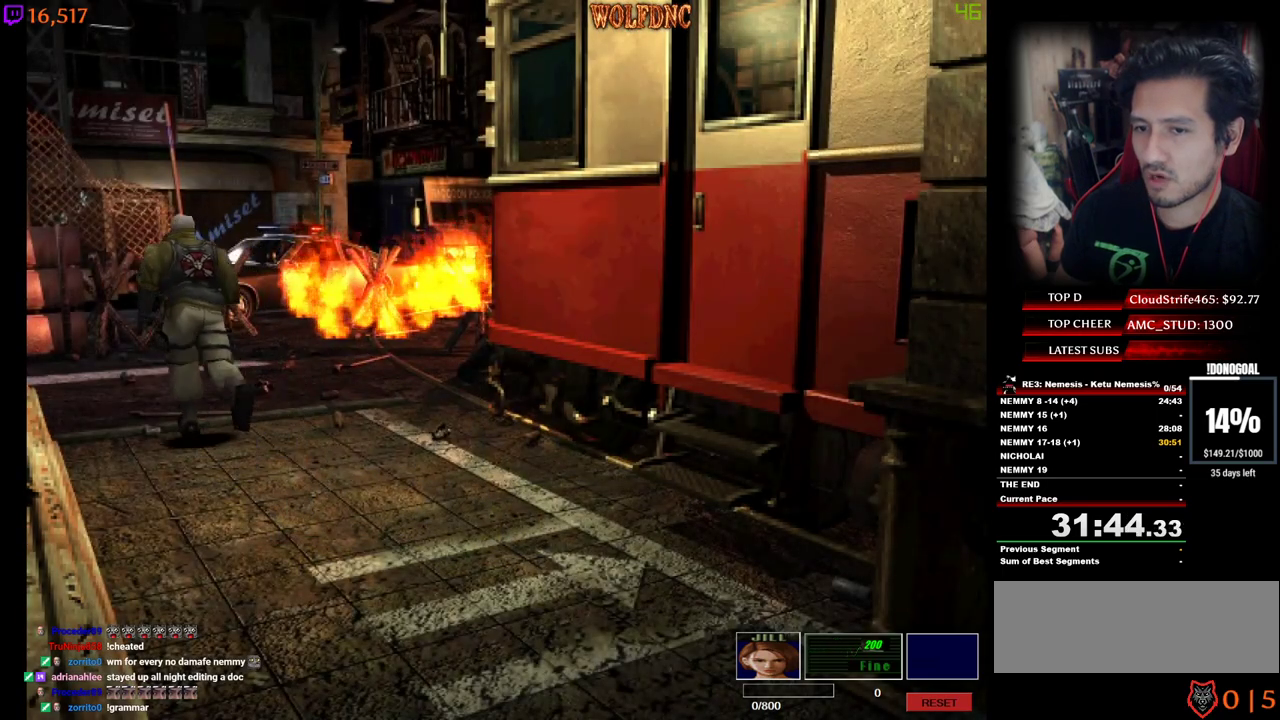
{"keys": ["a", "num4", "w"], "events": [[67, "a", "up"], [267, "a", "down"]]}
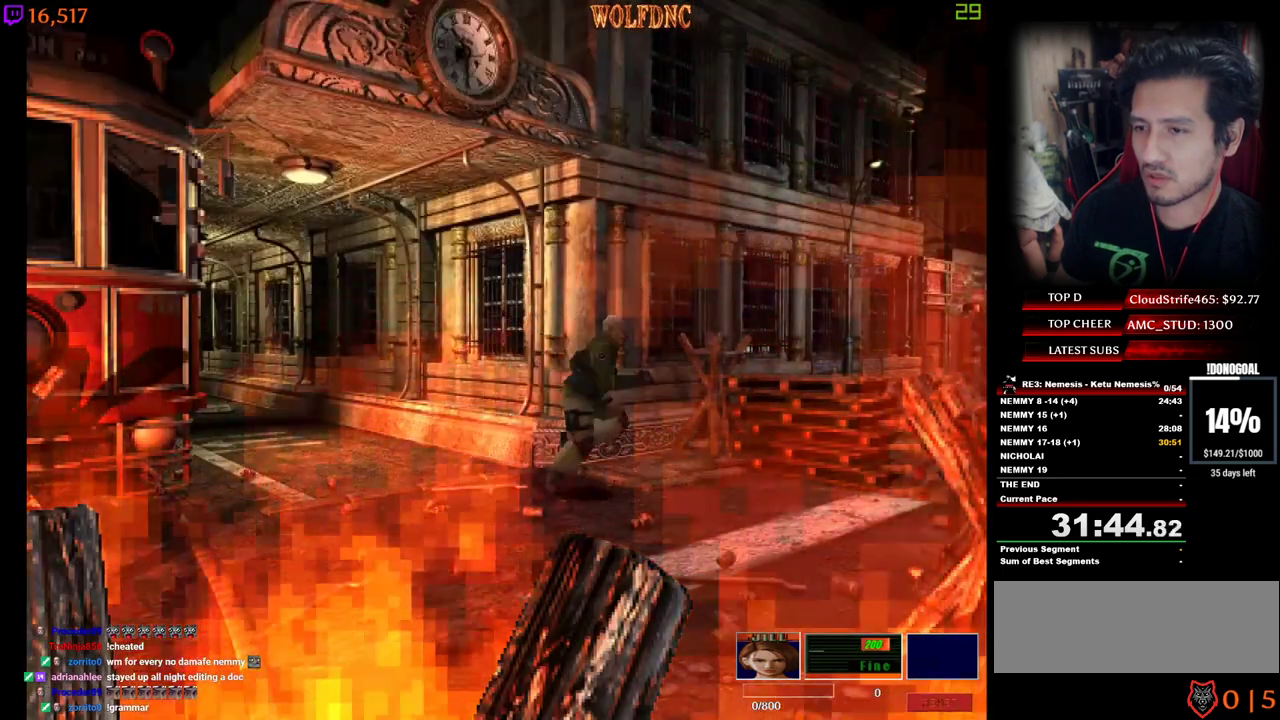
{"keys": ["num2", "num4", "w"], "events": [[83, "a", "up"], [283, "a", "down"], [283, "num2", "down"], [367, "num2", "up"], [417, "a", "up"], [417, "num2", "down"]]}
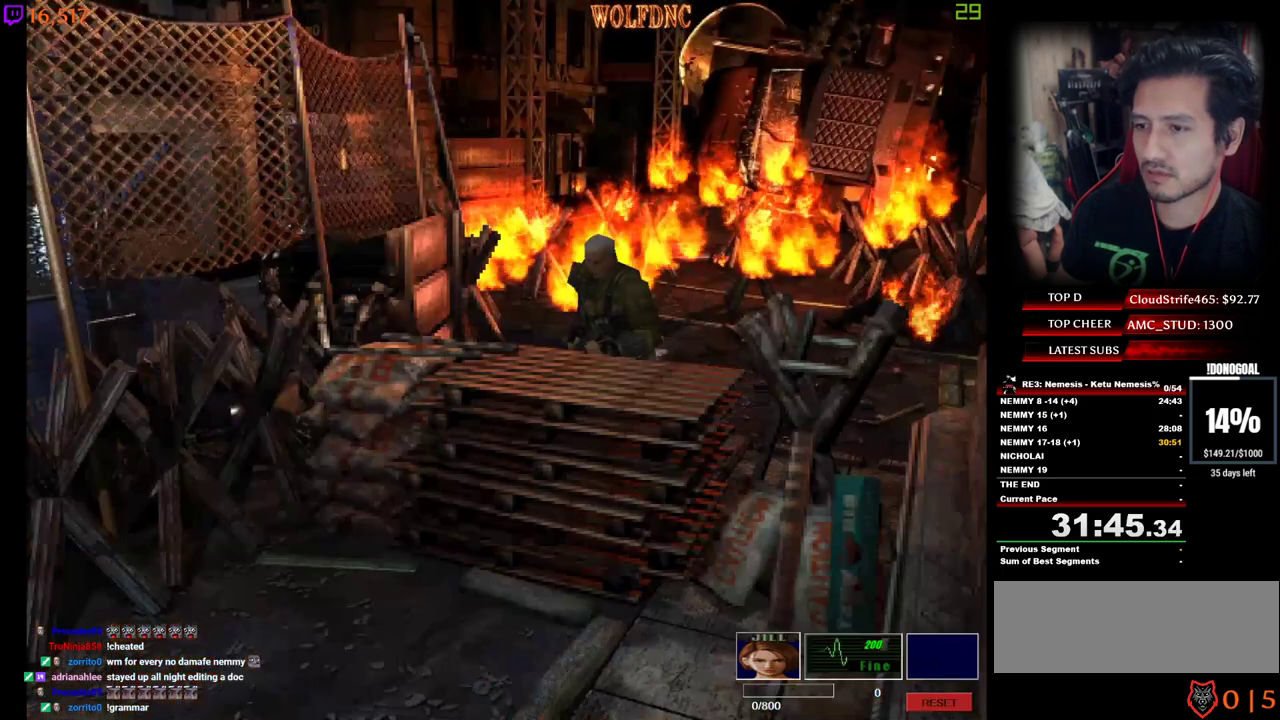
{"keys": ["num2", "num4", "w"], "events": [[17, "num2", "up"], [50, "a", "down"], [50, "num2", "down"], [200, "a", "up"], [250, "num2", "up"], [300, "num2", "down"]]}
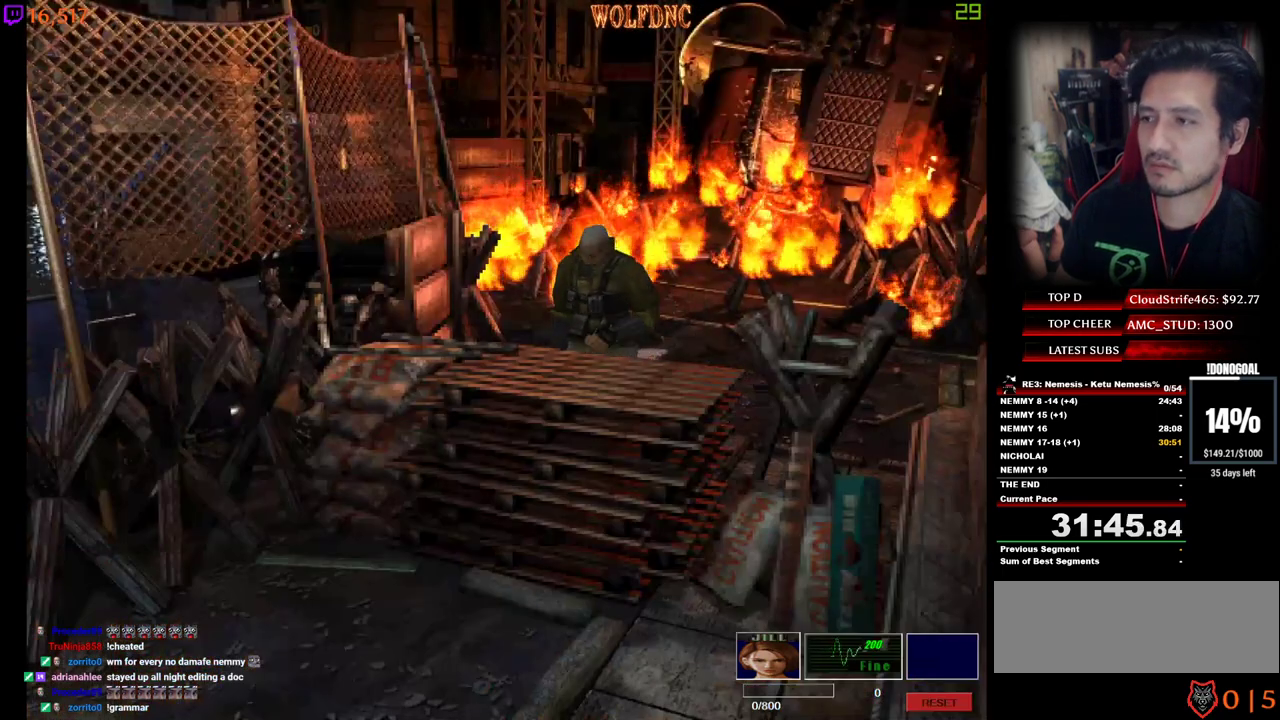
{"keys": ["num2", "num4", "w"], "events": [[117, "num2", "up"], [167, "num2", "down"], [350, "num2", "up"], [400, "num2", "down"]]}
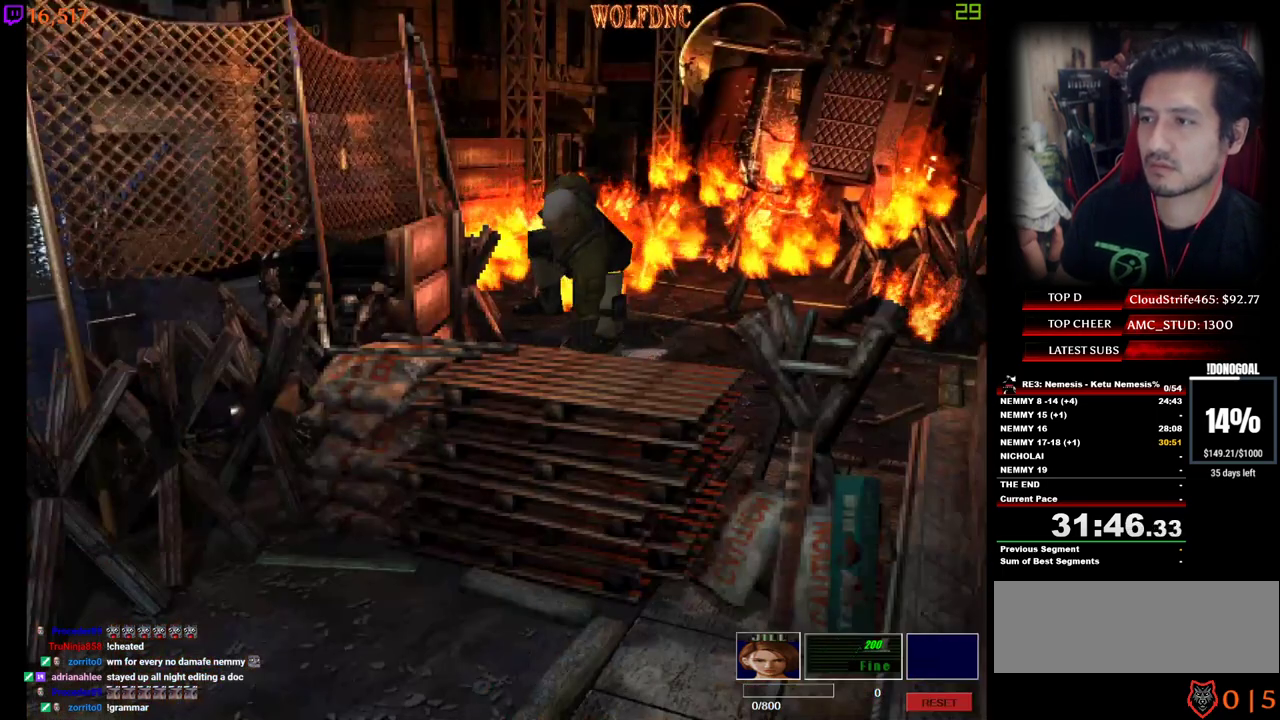
{"keys": ["num4", "w"], "events": [[133, "num2", "up"], [183, "num2", "down"], [283, "num2", "up"]]}
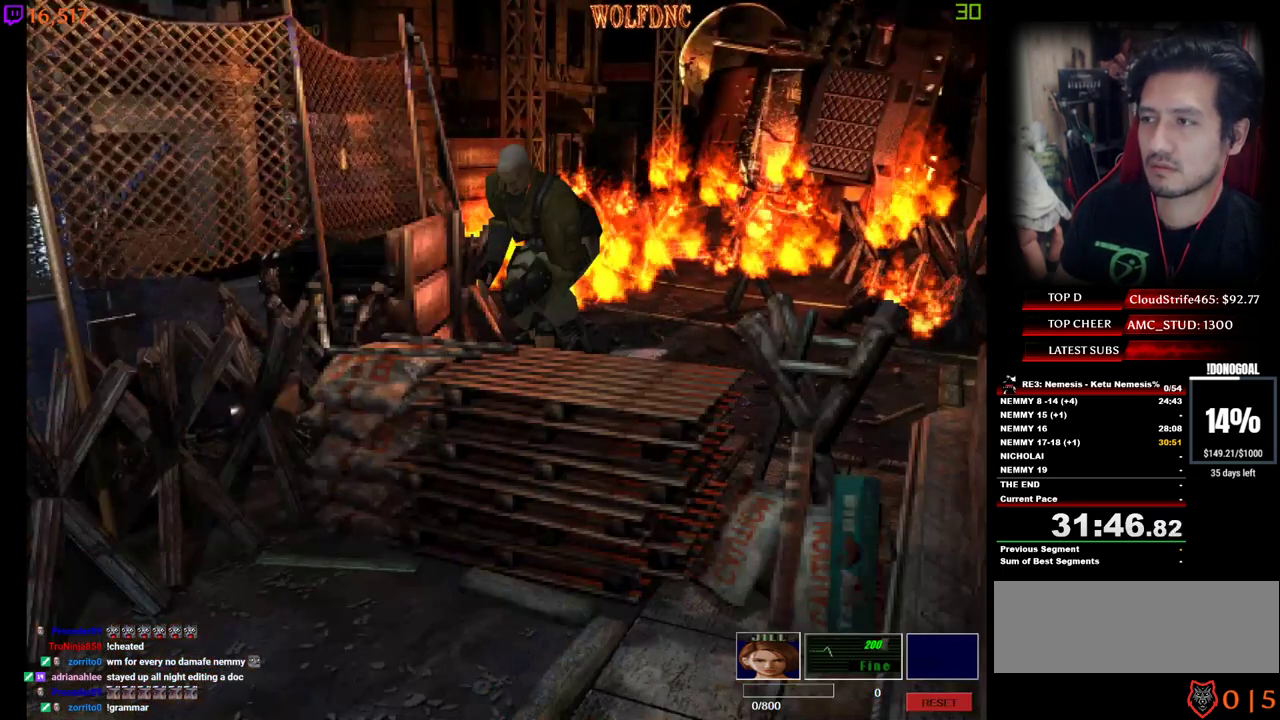
{"keys": ["a", "num2", "num4", "w"], "events": [[333, "a", "down"], [483, "num2", "down"]]}
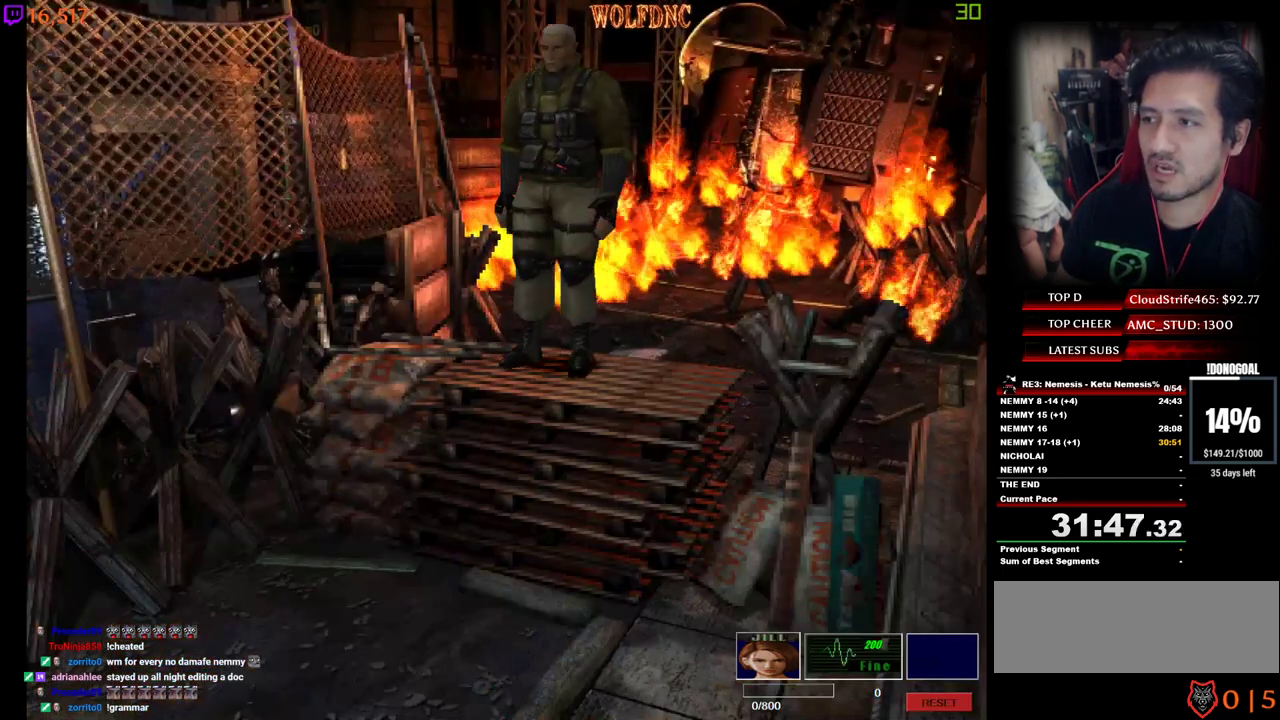
{"keys": ["num2", "num4", "w"], "events": [[67, "a", "up"], [117, "num2", "up"], [167, "num2", "down"], [267, "num2", "up"], [300, "num2", "down"], [400, "num2", "up"], [450, "num2", "down"]]}
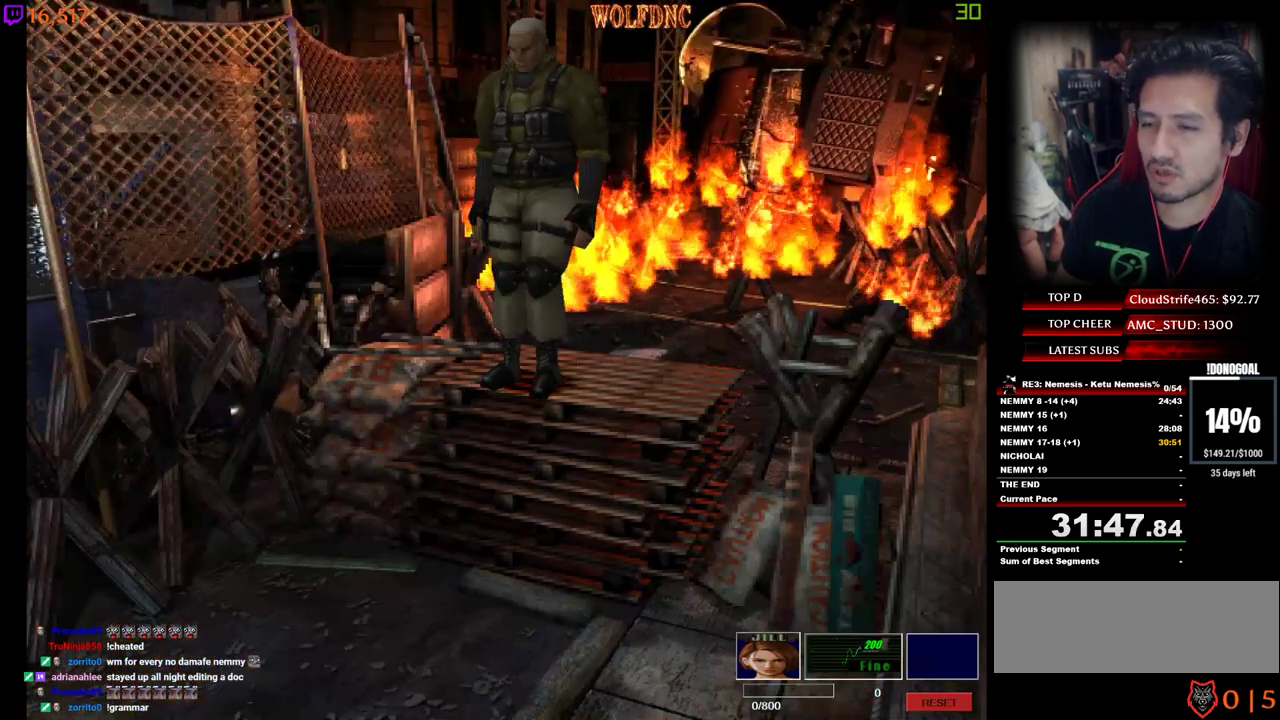
{"keys": ["num4", "w"], "events": [[183, "num2", "up"]]}
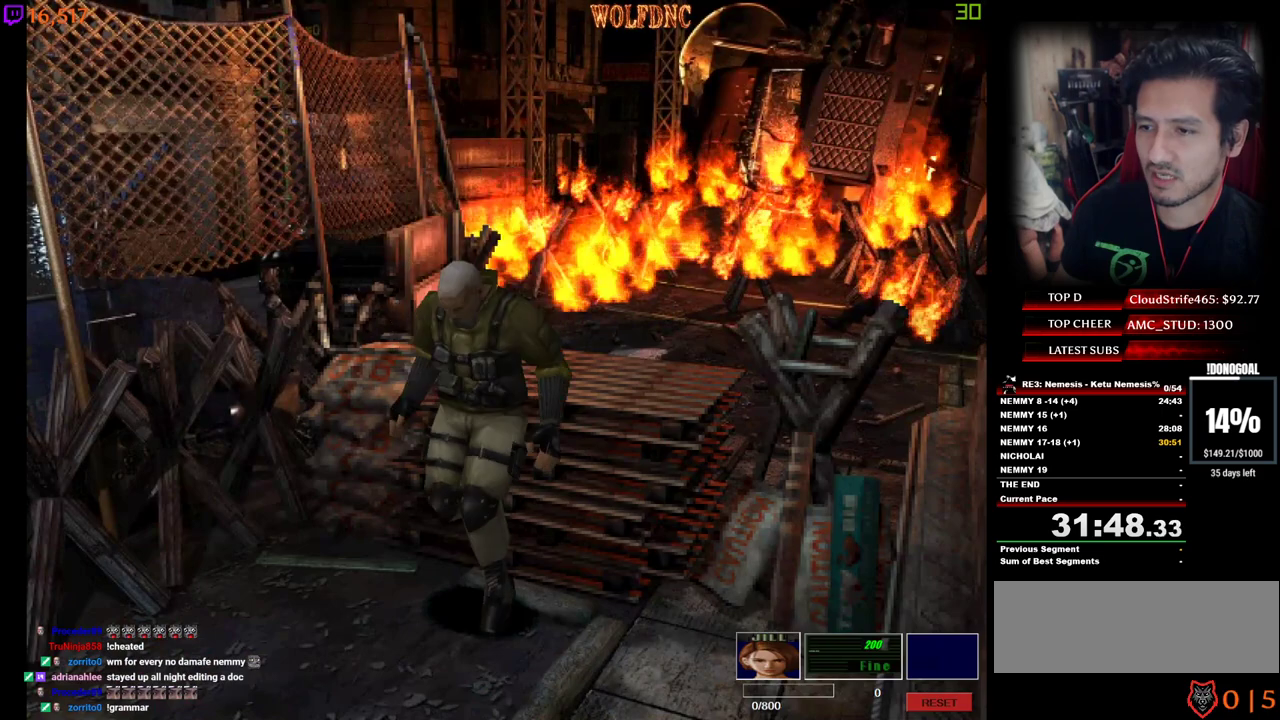
{"keys": ["num4", "w"], "events": []}
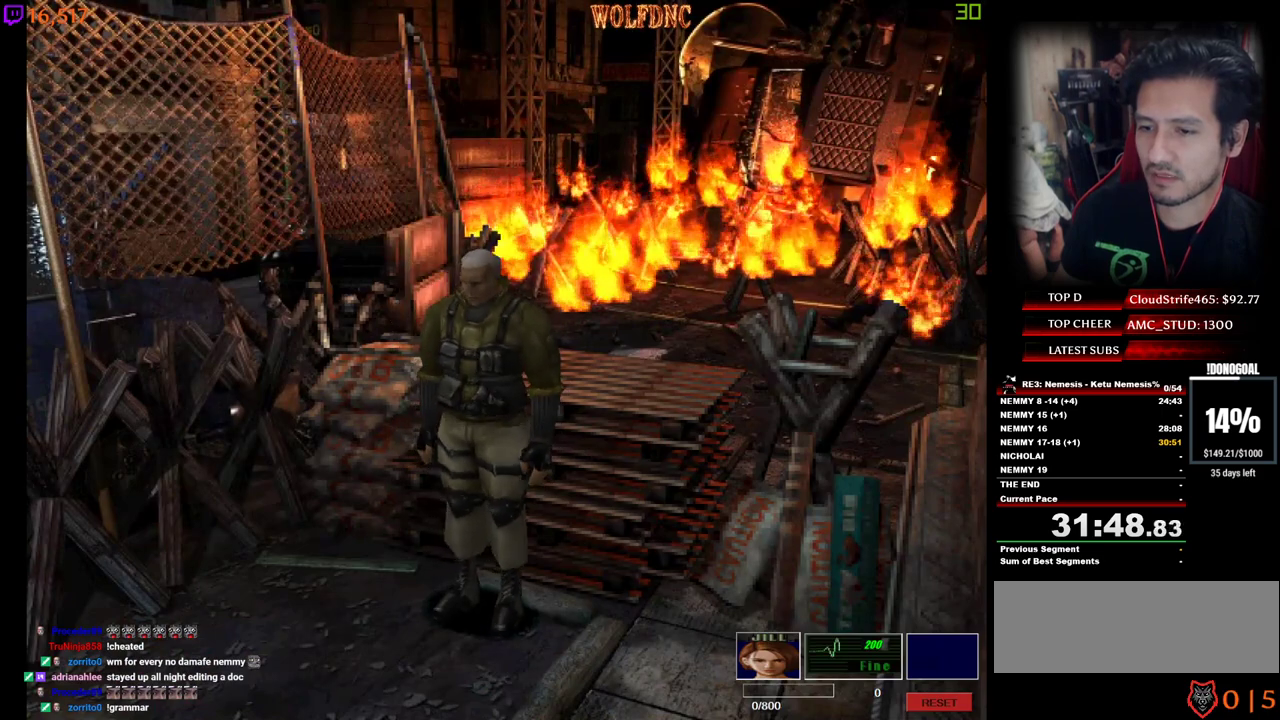
{"keys": ["num4", "w"], "events": [[33, "a", "down"], [117, "a", "up"]]}
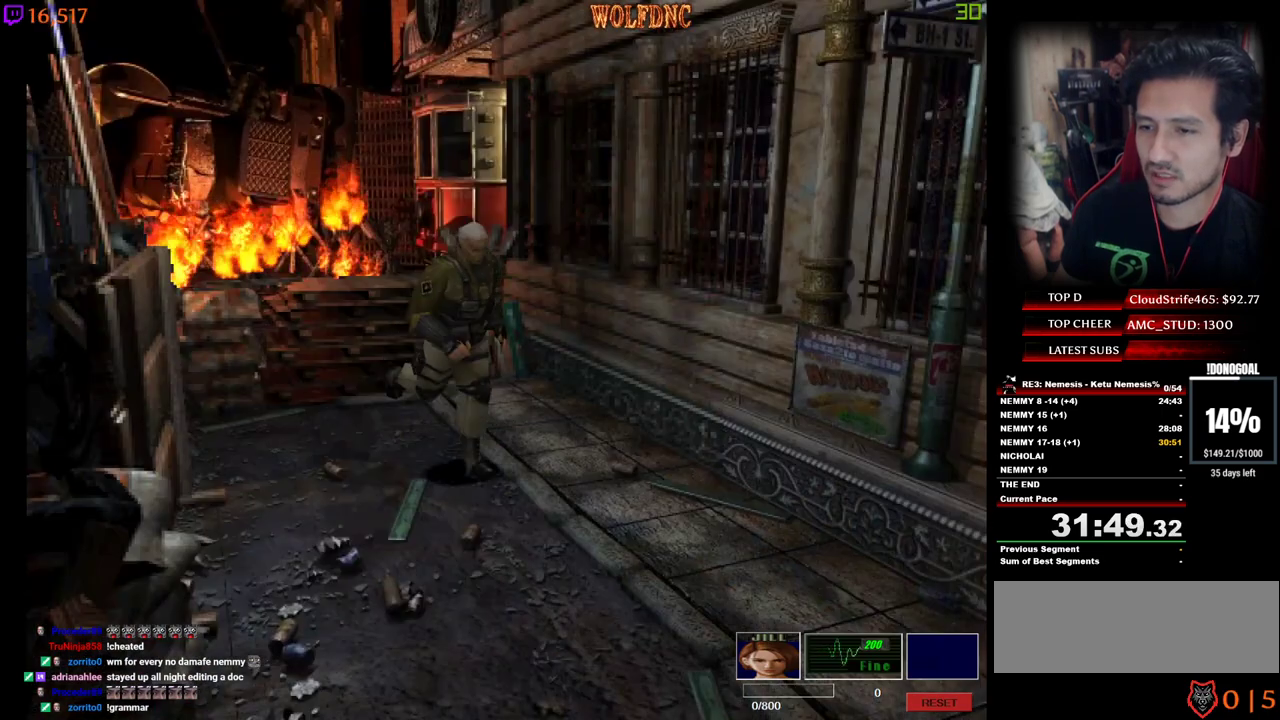
{"keys": ["num4", "w"], "events": []}
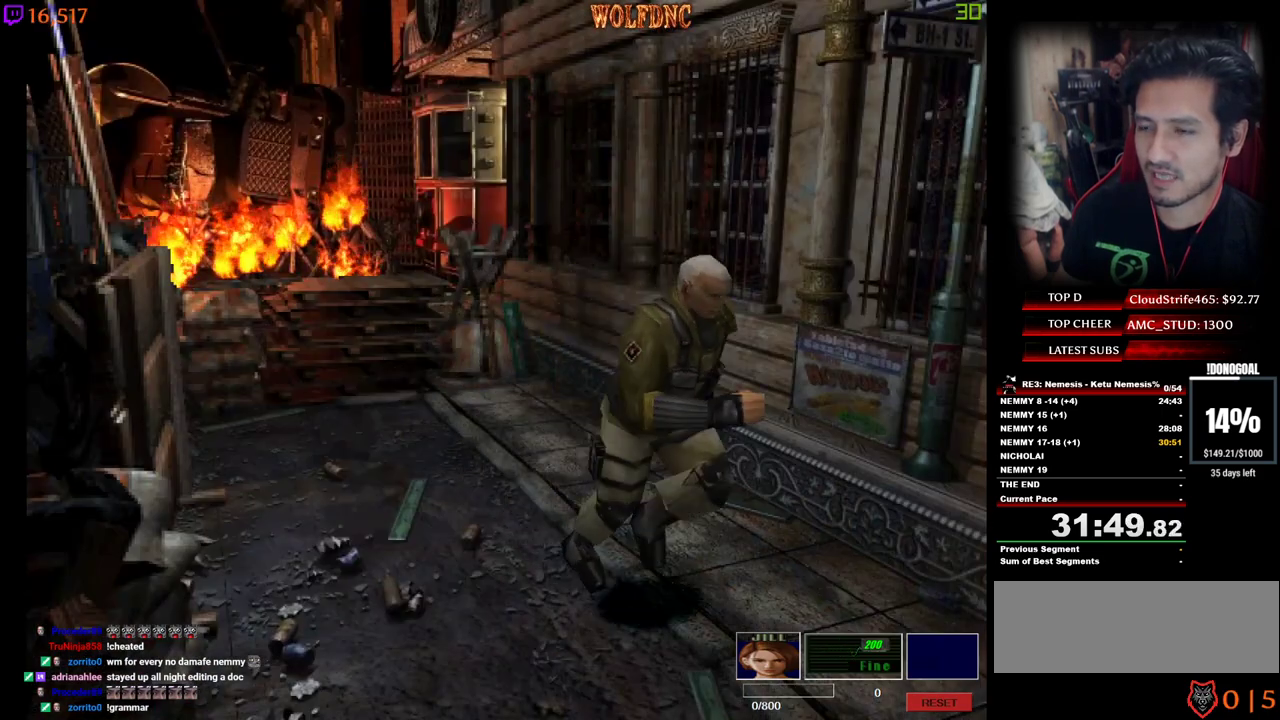
{"keys": ["num4", "w"], "events": []}
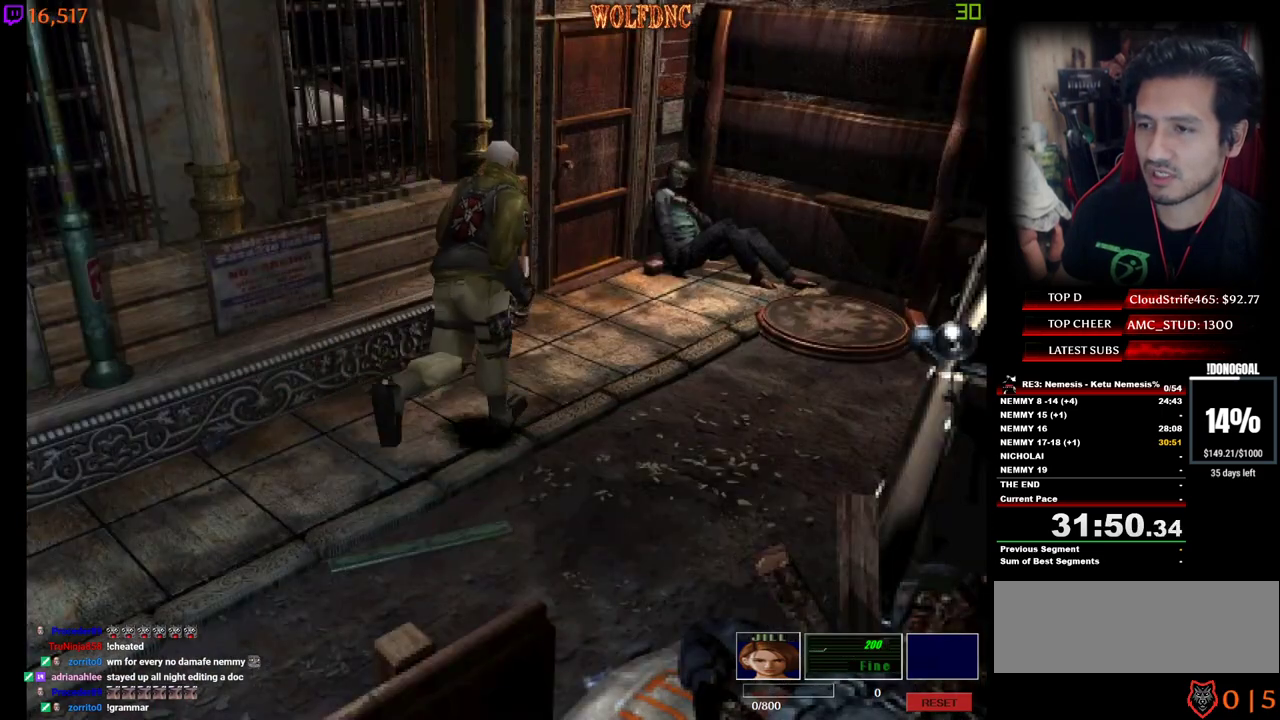
{"keys": ["a", "num2", "num4", "w"], "events": [[67, "a", "down"], [167, "a", "up"], [300, "a", "down"], [450, "num2", "down"]]}